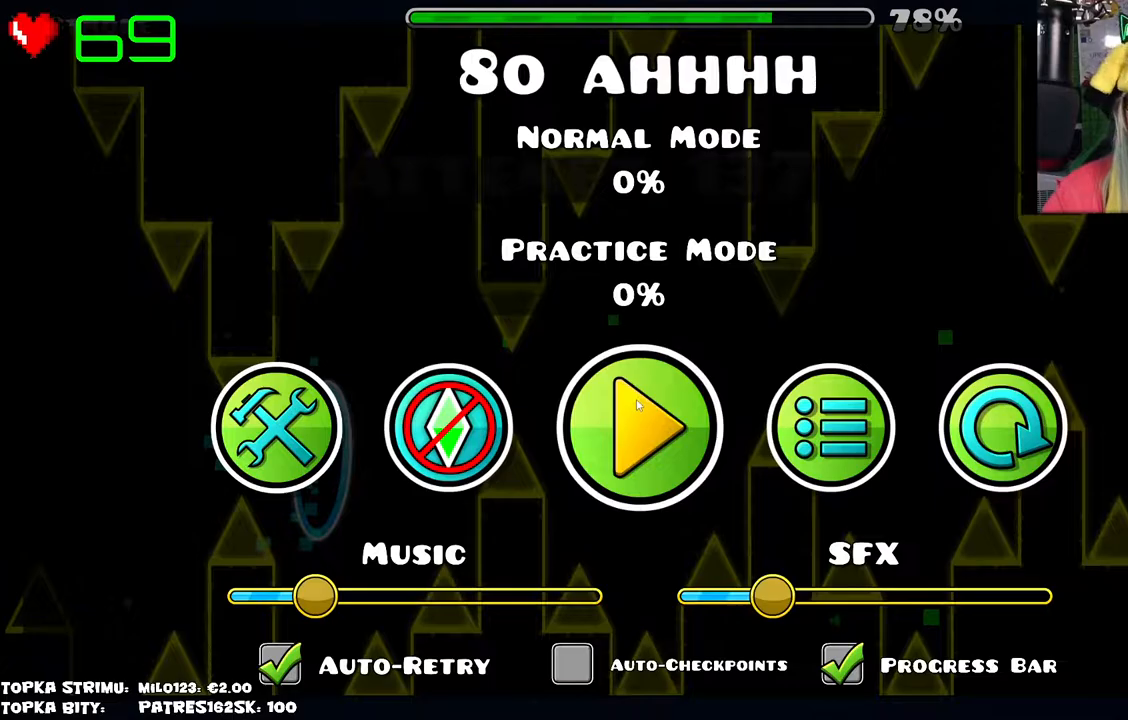
Gameplay with keyboard and mouse; each line is a JSON object with the keys and mouse buttons held at the frame after it. "events" lists presses ("down") and releases ("up") of "mouse_left", "mouse_wheel" and "mouse_right" between this image and that frame as [ms after this image, input, new state], when the widget could be followed in between. "mouse_left", "mouse_wheel", "mouse_right" = the "left", "wheel", "right" buttons of the "mouse" list. No other keys are recorded. "wheel" means that the mouse wheel is clicked or scrolled. Mouse movement is not recorded.
{"keys": [], "mouse": [], "events": [[367, "mouse_left", "down"], [417, "mouse_left", "up"]]}
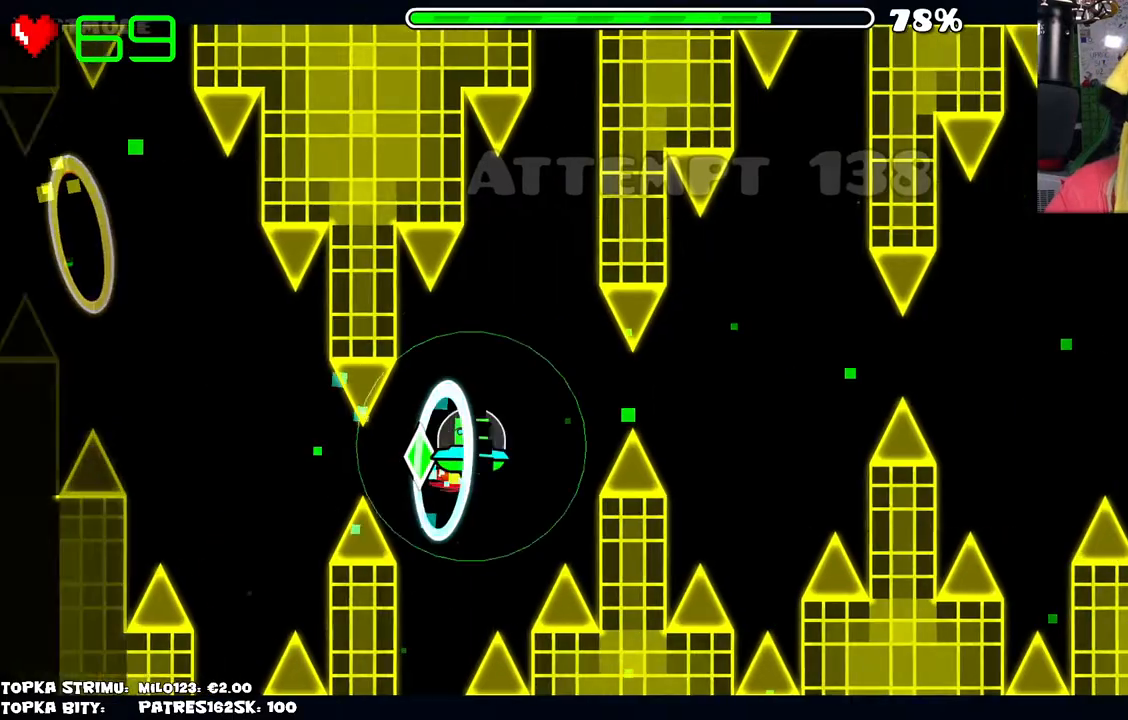
{"keys": [], "mouse": [], "events": [[100, "mouse_left", "down"], [200, "mouse_left", "up"]]}
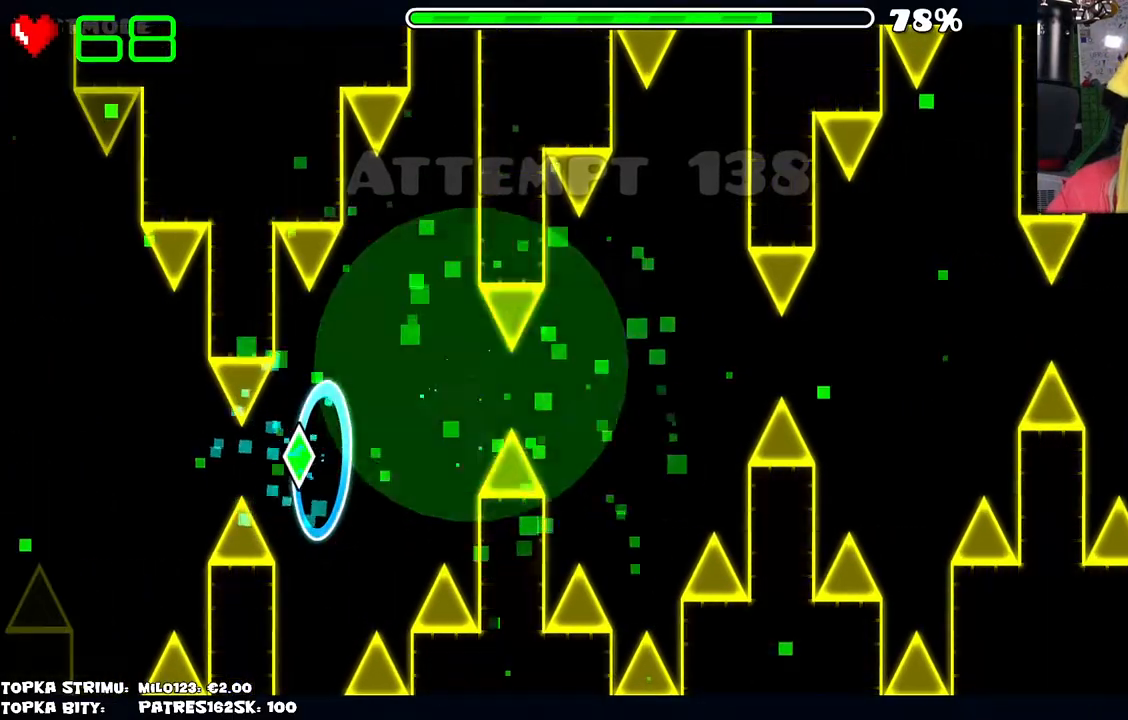
{"keys": [], "mouse": [], "events": []}
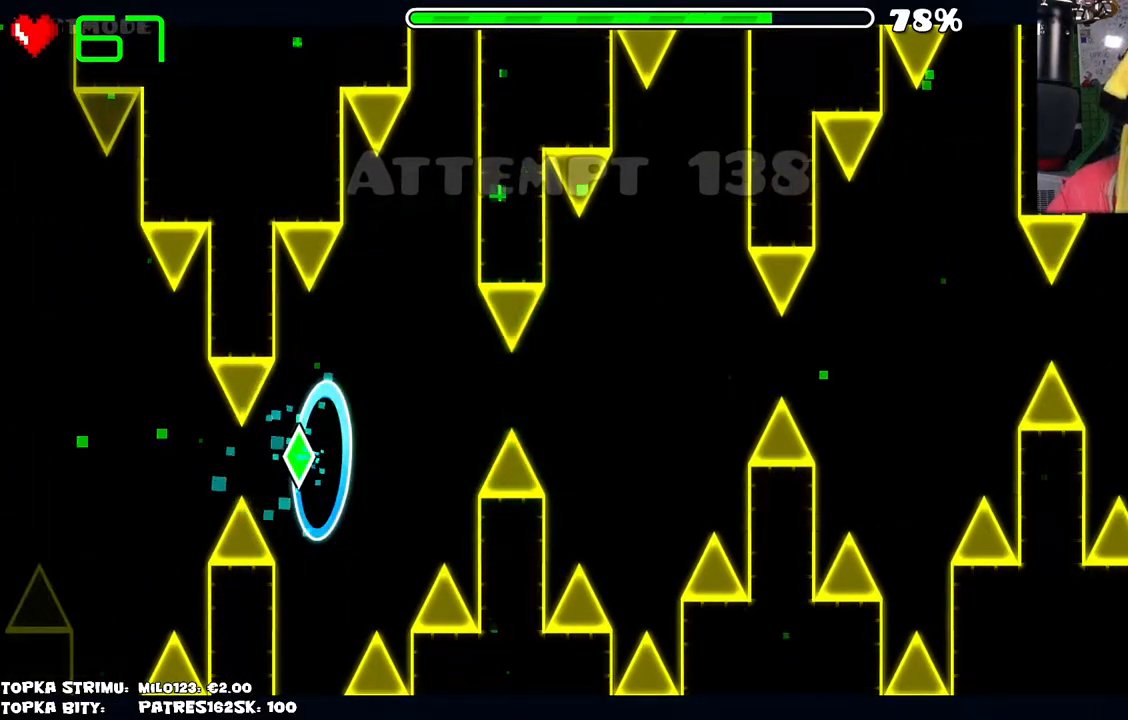
{"keys": [], "mouse": [], "events": []}
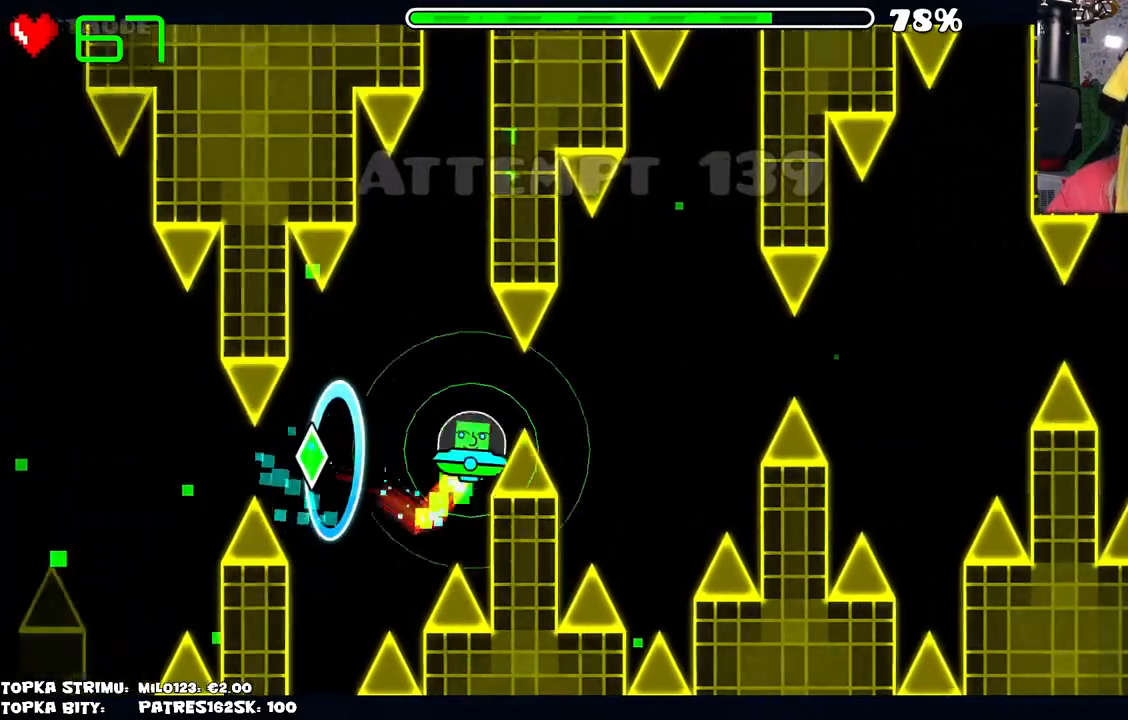
{"keys": [], "mouse": [], "events": [[50, "mouse_left", "down"], [100, "mouse_left", "up"]]}
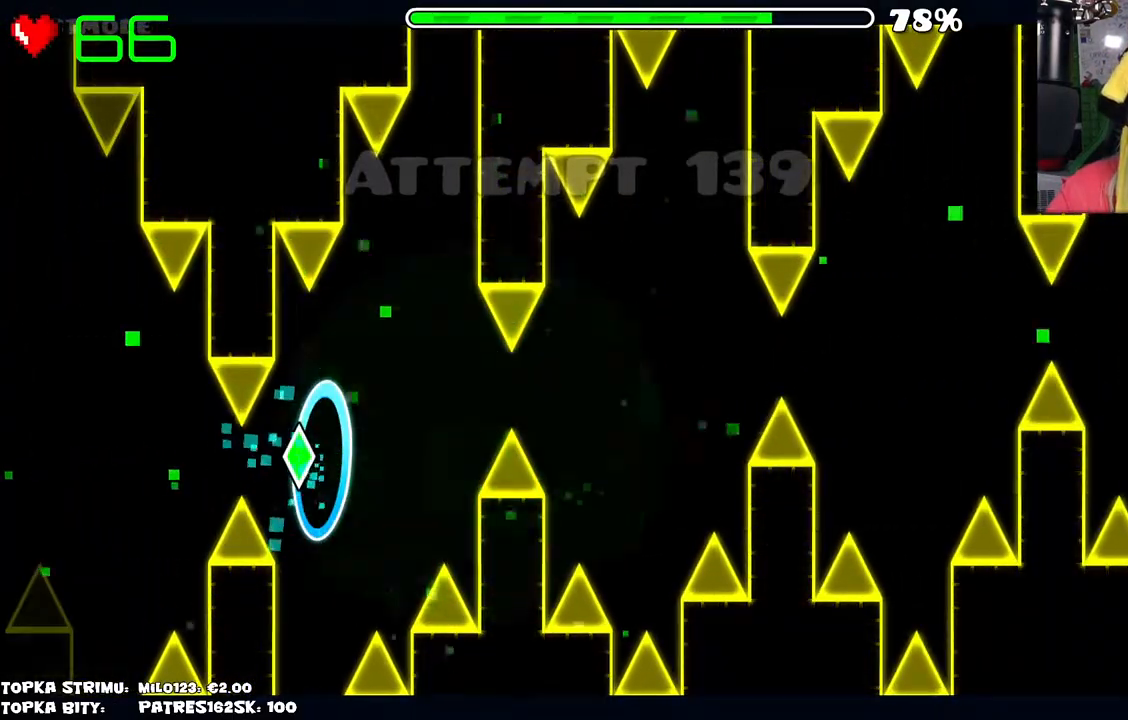
{"keys": [], "mouse": [], "events": []}
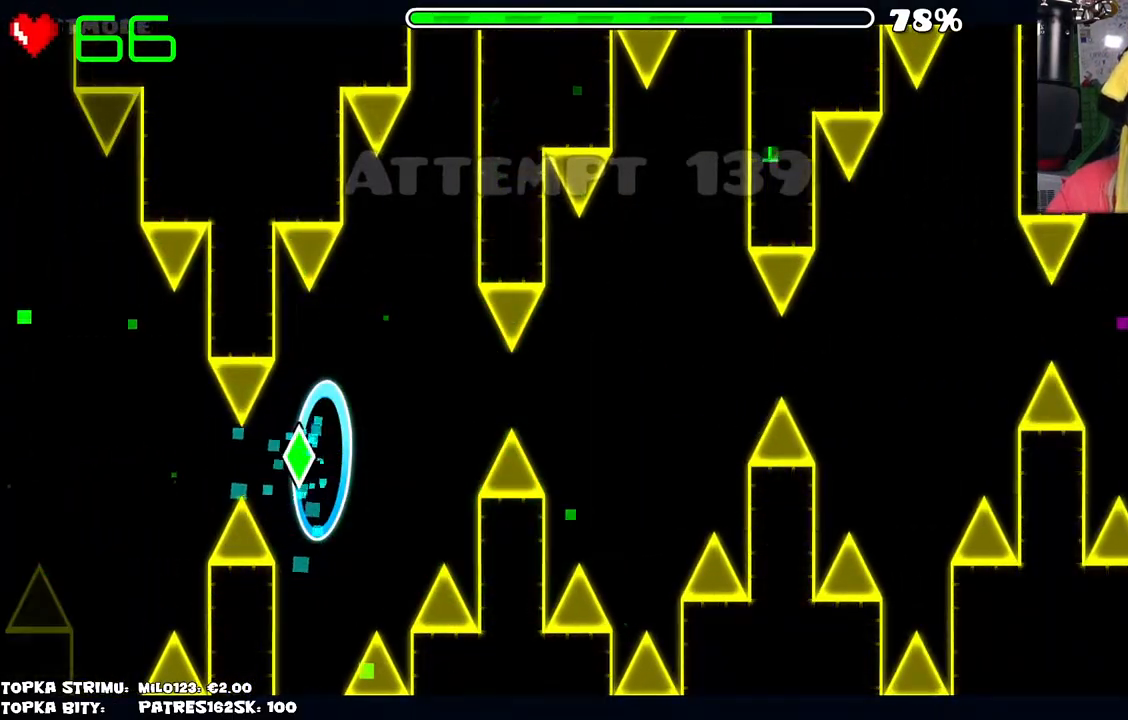
{"keys": [], "mouse": [], "events": [[317, "mouse_left", "down"], [367, "mouse_left", "up"]]}
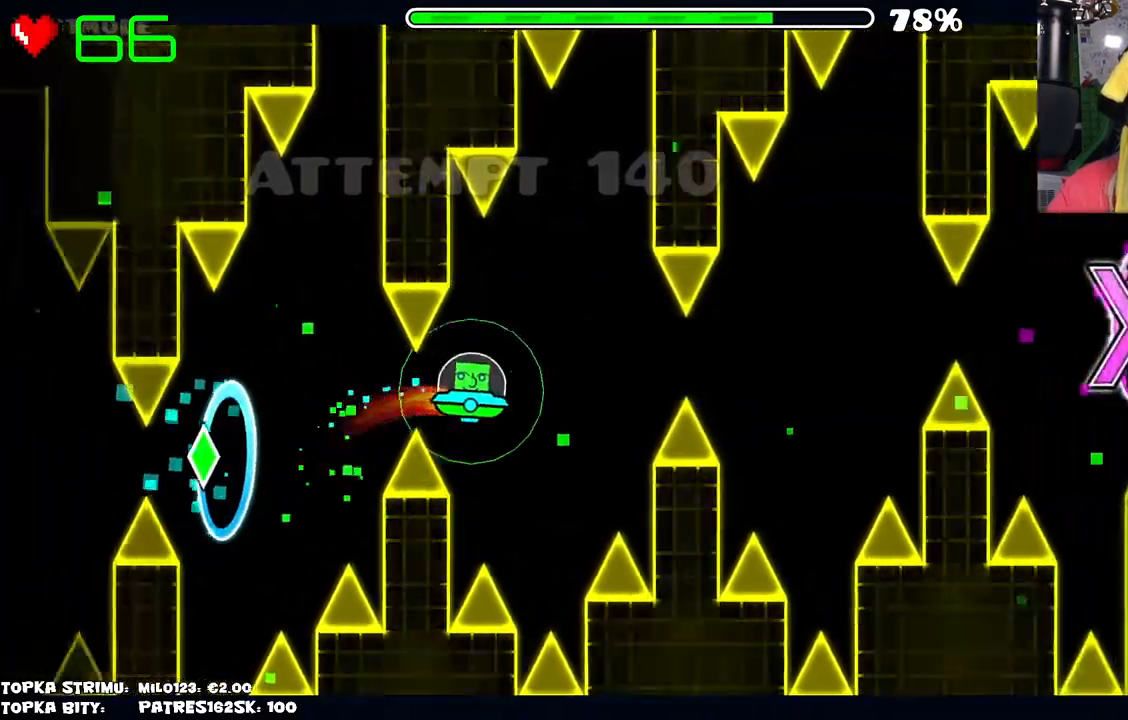
{"keys": [], "mouse": [], "events": [[300, "mouse_left", "down"], [334, "mouse_left", "up"]]}
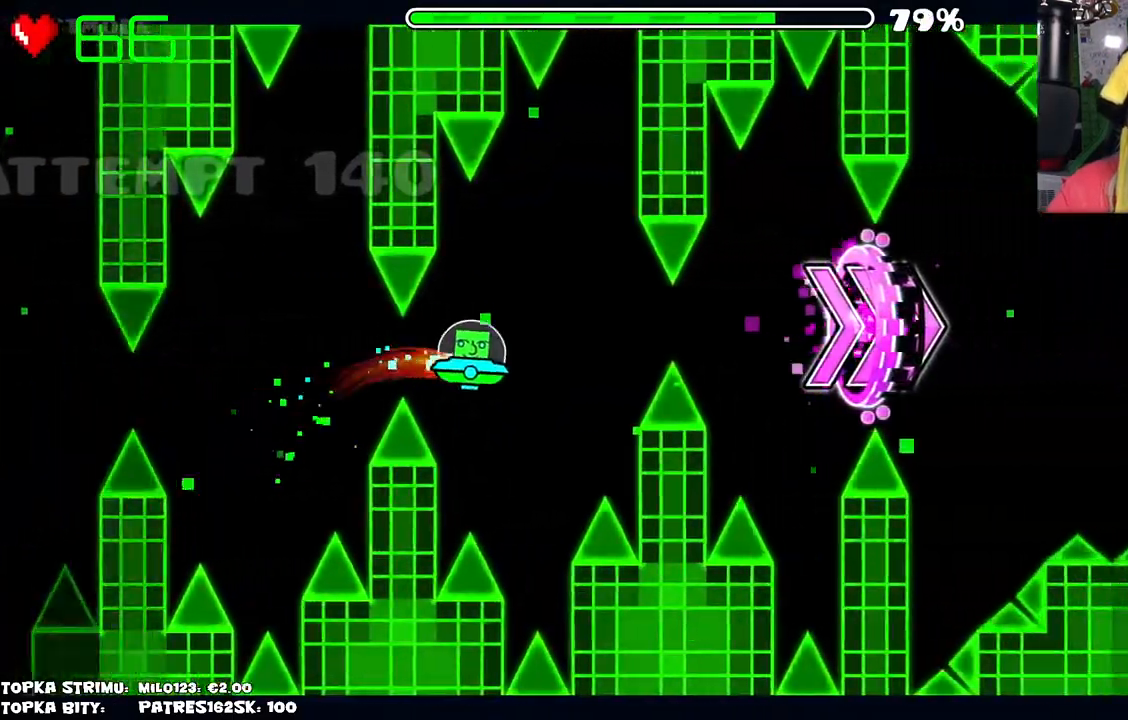
{"keys": [], "mouse": [], "events": [[250, "mouse_left", "down"], [300, "mouse_left", "up"]]}
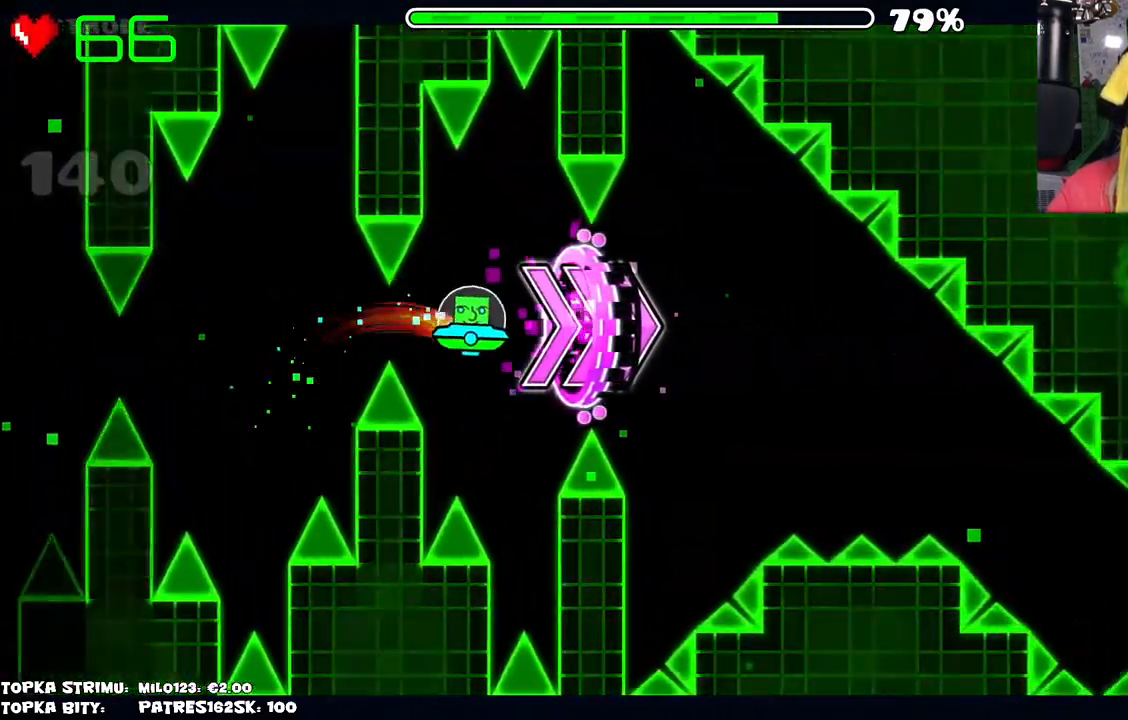
{"keys": [], "mouse": [], "events": [[234, "mouse_left", "down"], [317, "mouse_left", "up"]]}
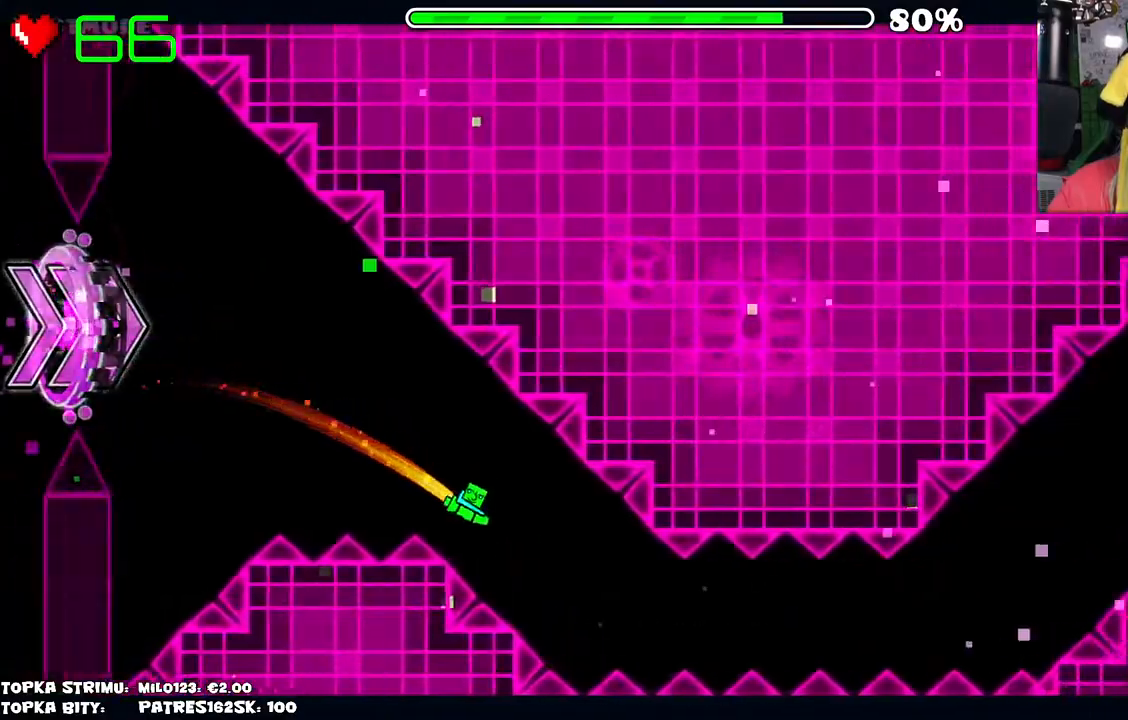
{"keys": [], "mouse": [], "events": [[150, "mouse_left", "down"], [484, "mouse_left", "up"]]}
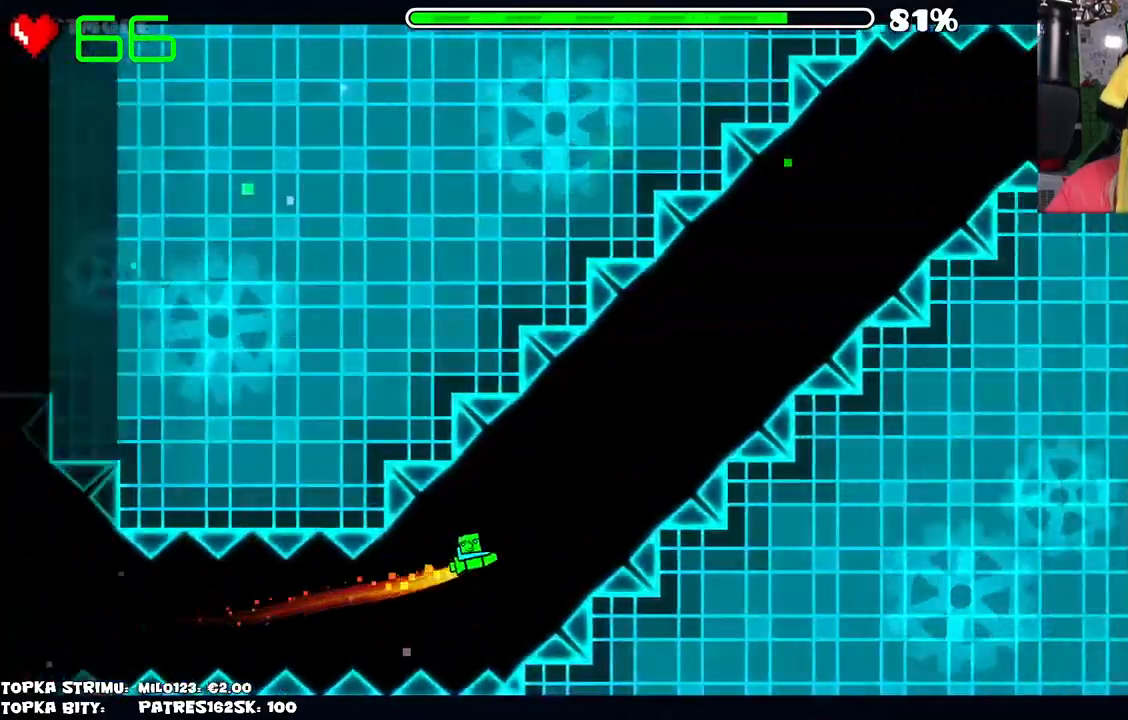
{"keys": [], "mouse": [], "events": [[67, "mouse_left", "down"], [434, "mouse_left", "up"]]}
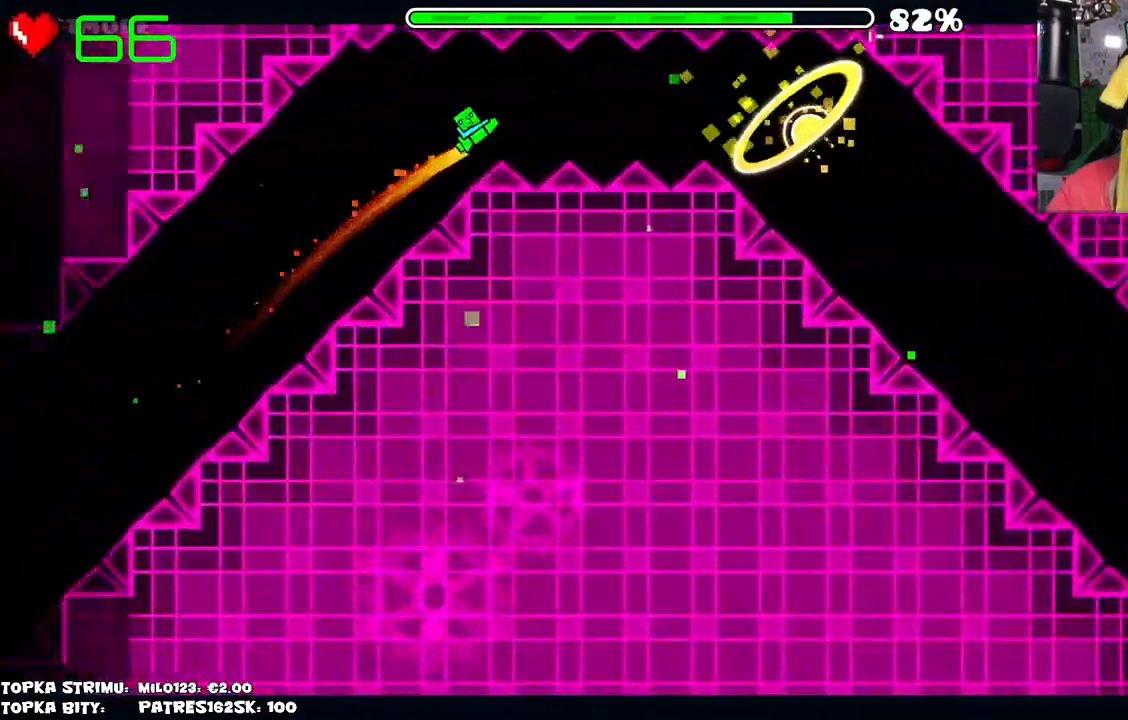
{"keys": [], "mouse": ["left"], "events": [[467, "mouse_left", "down"]]}
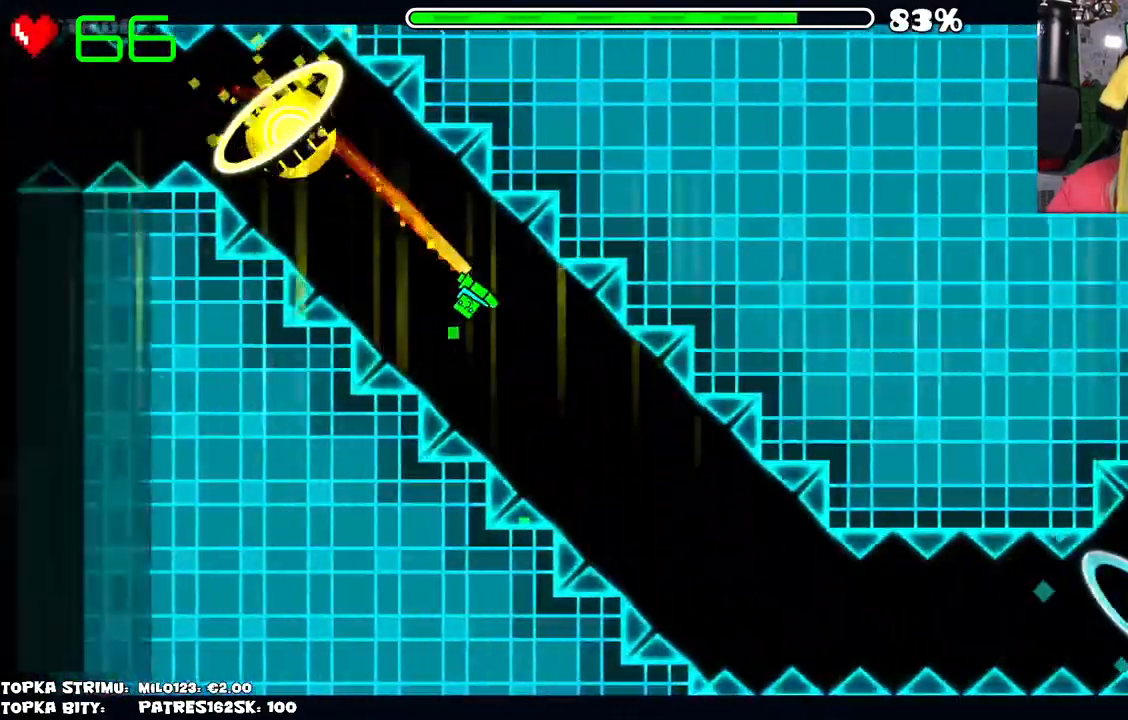
{"keys": [], "mouse": ["left"], "events": [[234, "mouse_left", "up"], [484, "mouse_left", "down"]]}
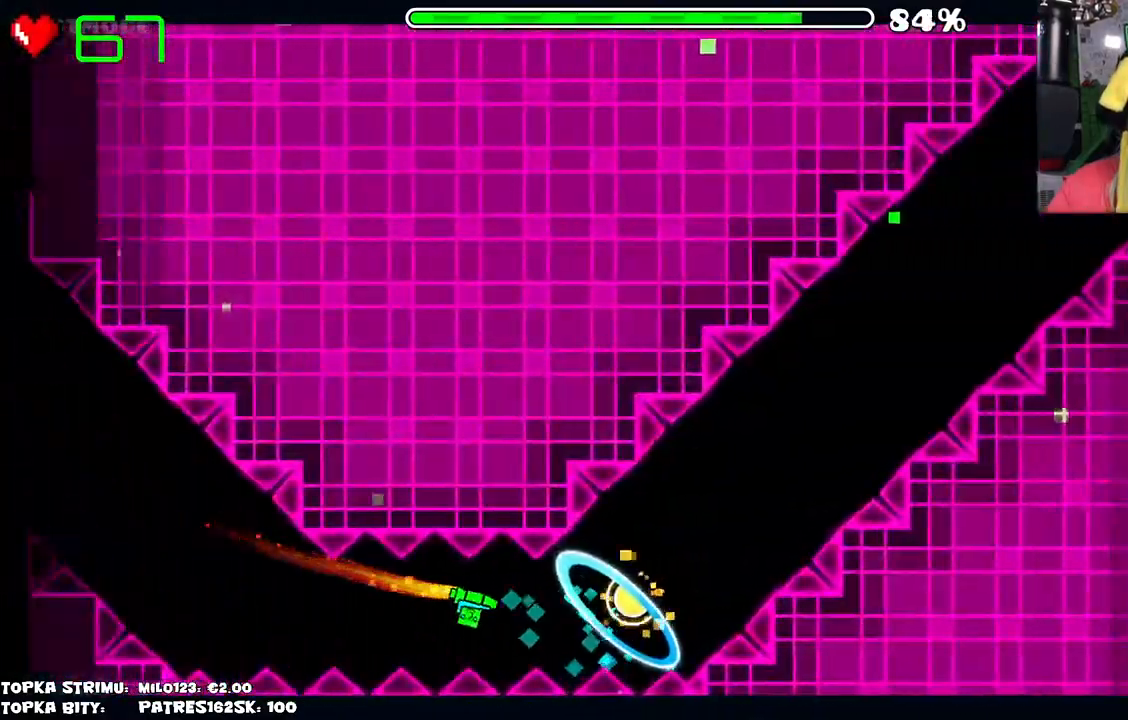
{"keys": [], "mouse": [], "events": [[84, "mouse_left", "up"], [250, "mouse_left", "down"], [450, "mouse_left", "up"]]}
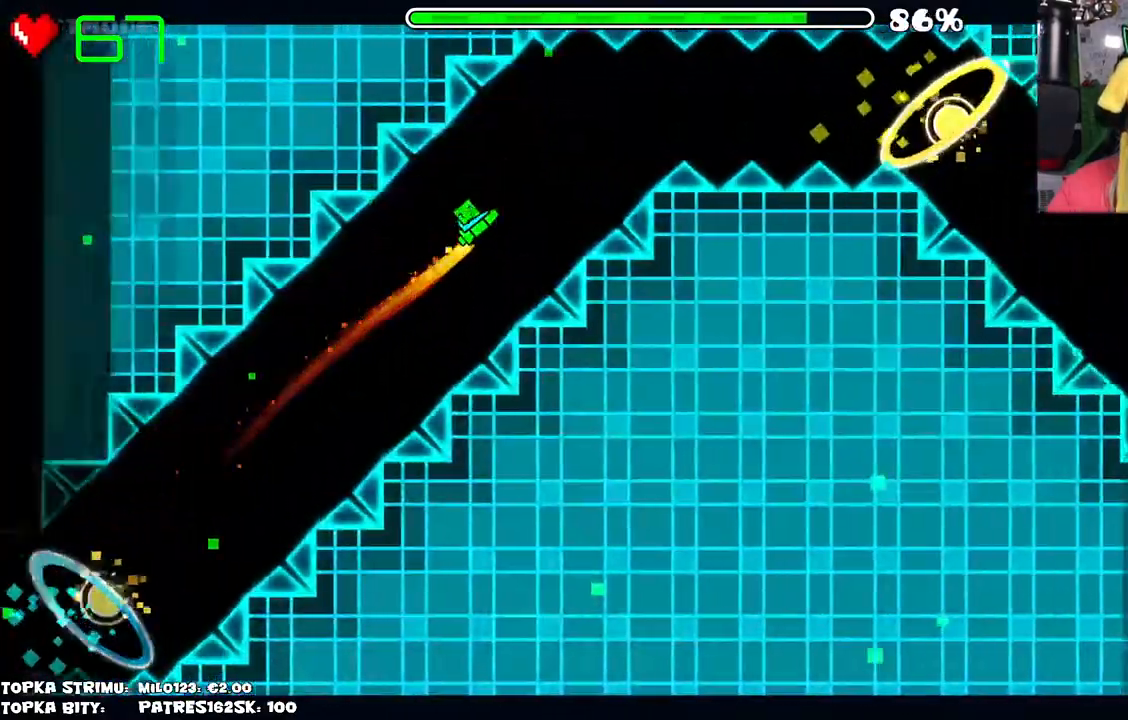
{"keys": [], "mouse": [], "events": [[84, "mouse_left", "down"], [167, "mouse_left", "up"]]}
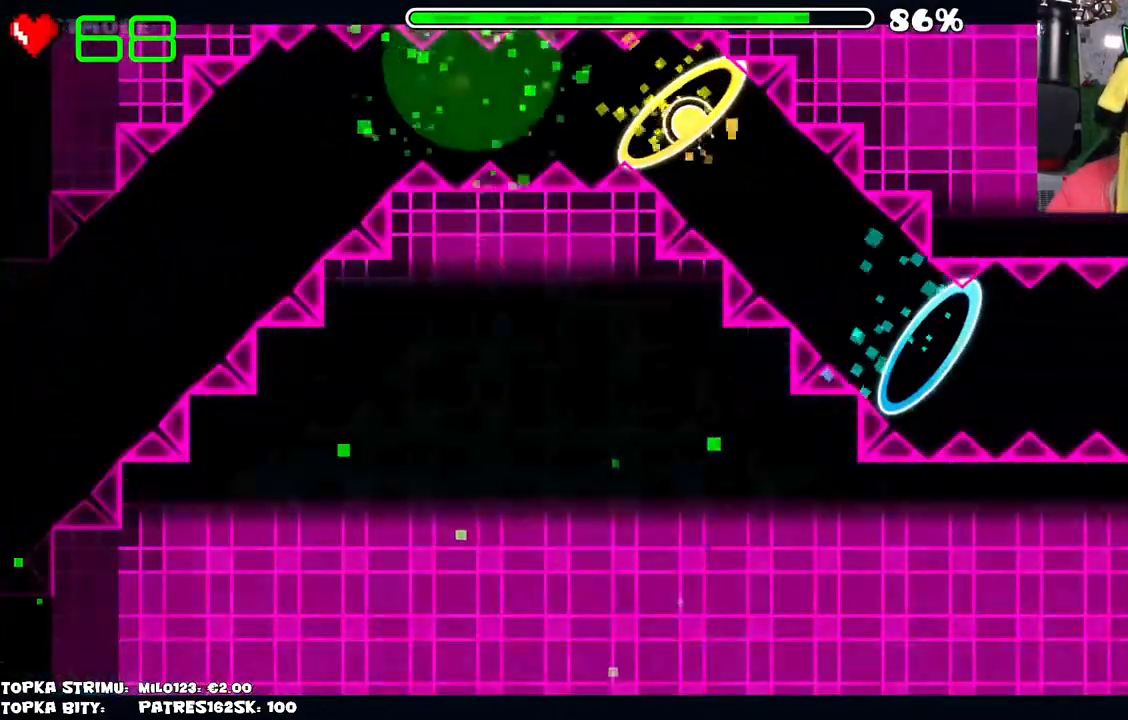
{"keys": [], "mouse": [], "events": []}
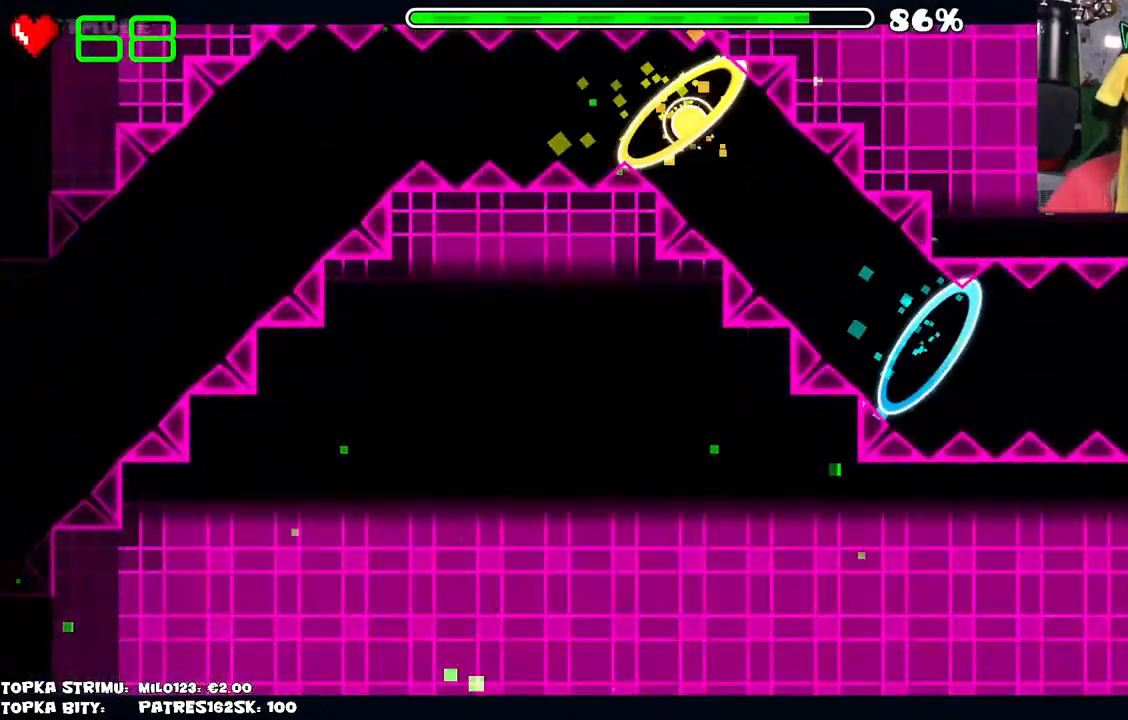
{"keys": [], "mouse": [], "events": []}
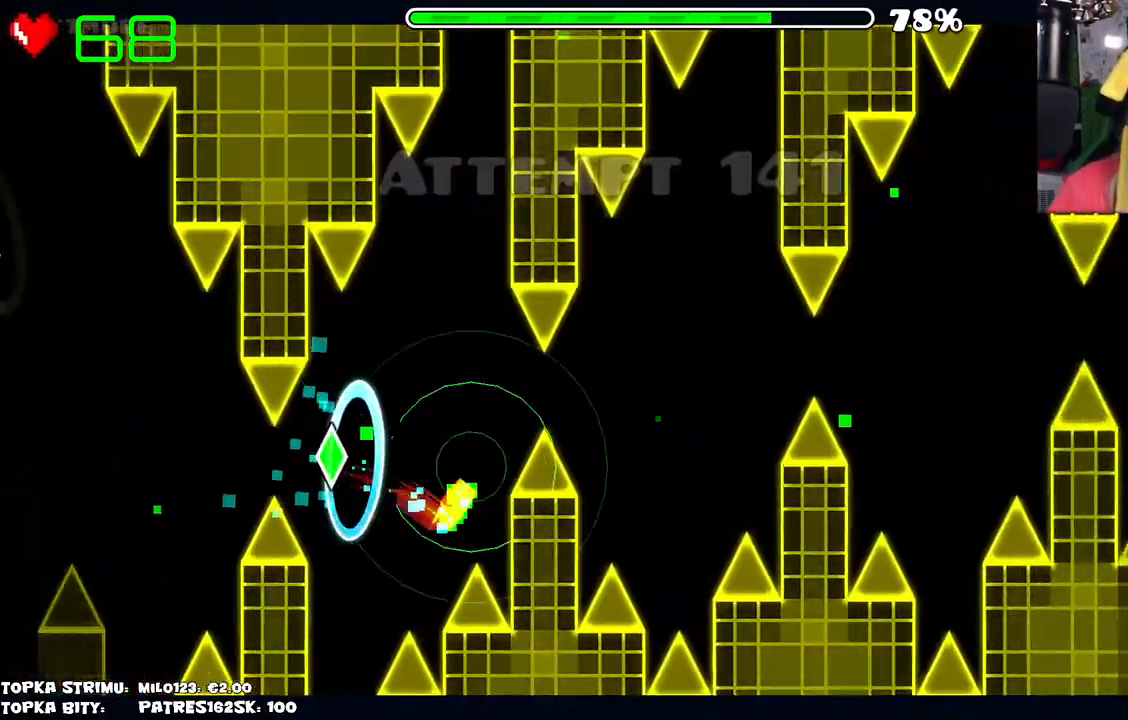
{"keys": [], "mouse": [], "events": [[84, "mouse_left", "down"], [184, "mouse_left", "up"]]}
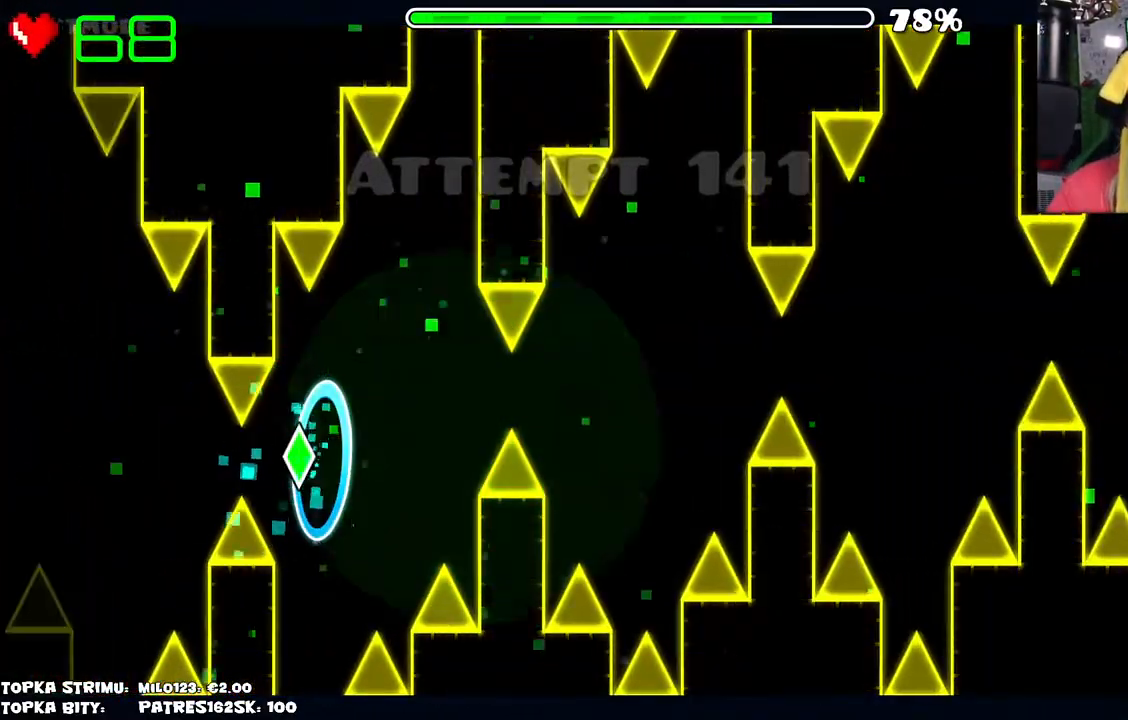
{"keys": [], "mouse": [], "events": []}
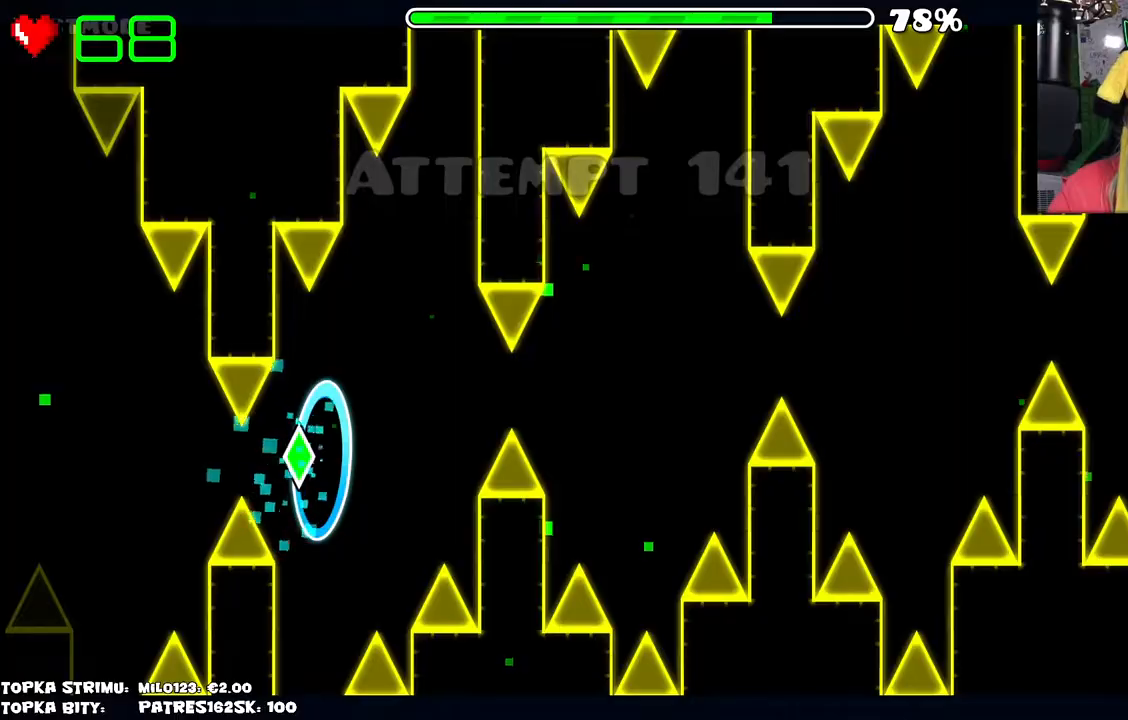
{"keys": [], "mouse": [], "events": [[300, "mouse_left", "down"], [350, "mouse_left", "up"]]}
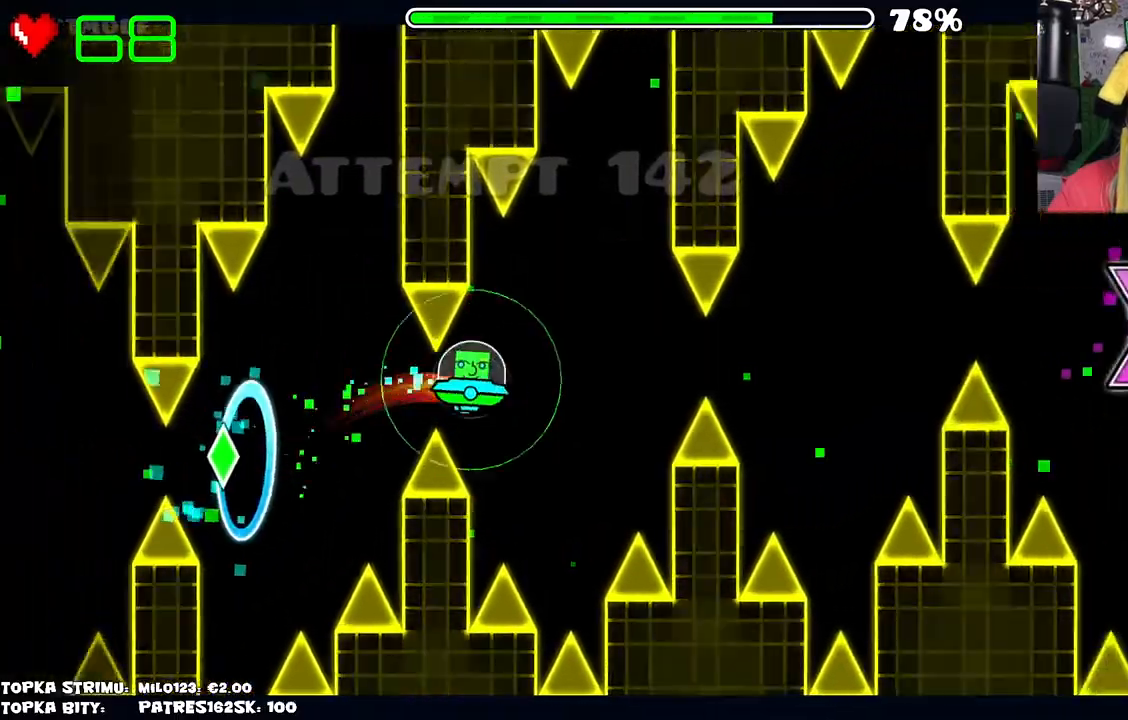
{"keys": [], "mouse": [], "events": [[317, "mouse_left", "down"], [417, "mouse_left", "up"]]}